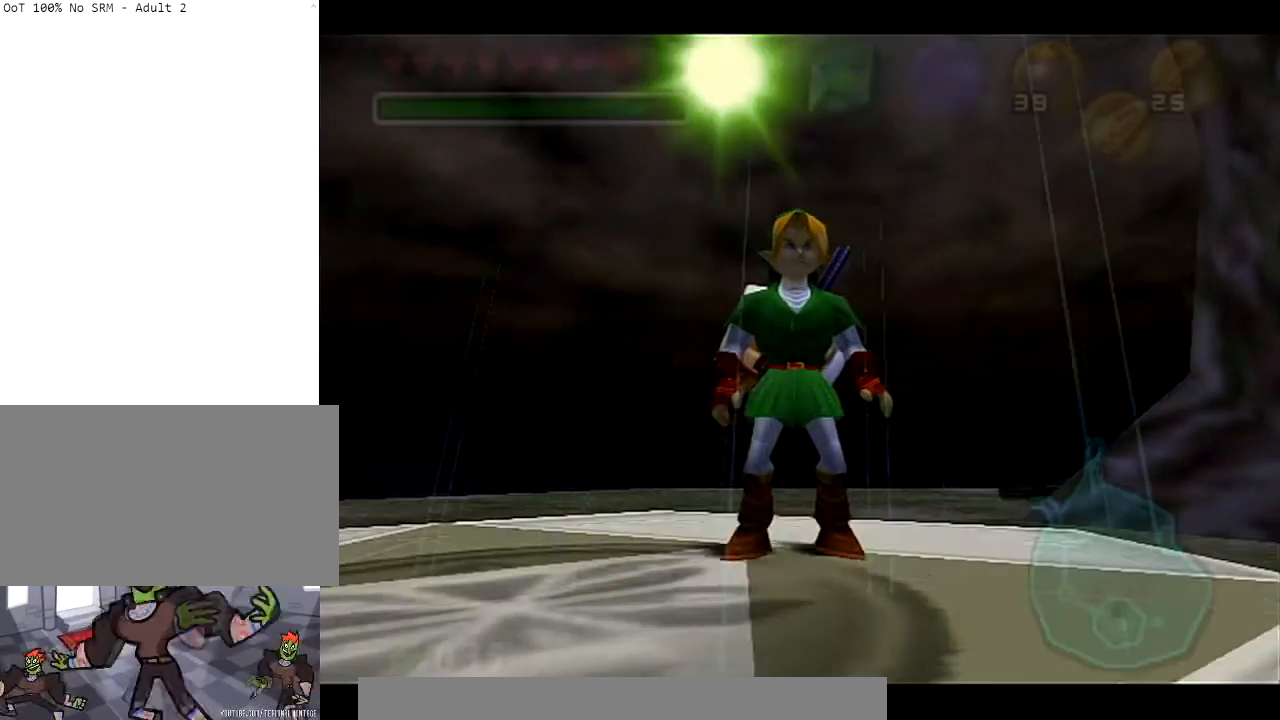
Gameplay with a controller (Nintendo layout); each line is a JSON object with the inputs held at the frame after it. "events" lists button and stick changes between this image and that frame as [ms after this image, input, new state], when the widget could be followed in between. Not read: L3 R3 START.
{"buttons": ["L1"], "left_stick": "center", "right_stick": "center", "events": [[167, "L1", "down"]]}
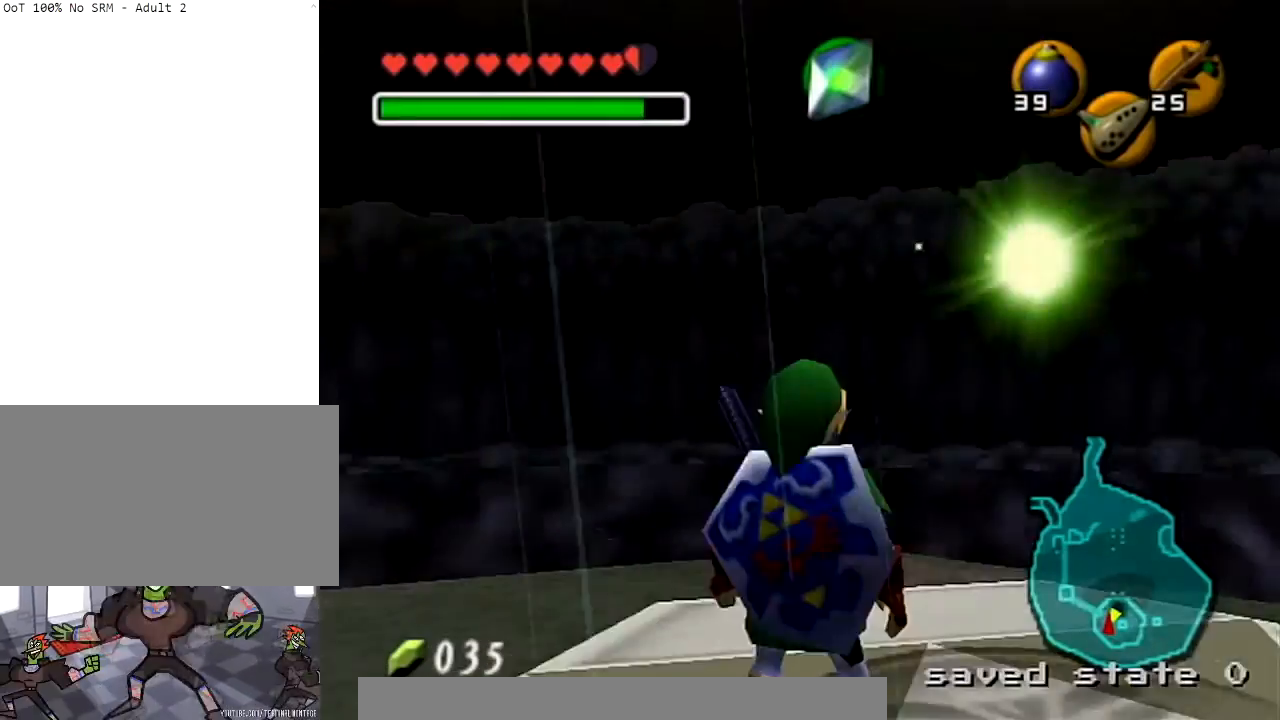
{"buttons": ["L1"], "left_stick": "center", "right_stick": "center", "events": [[167, "X", "down"], [300, "X", "up"]]}
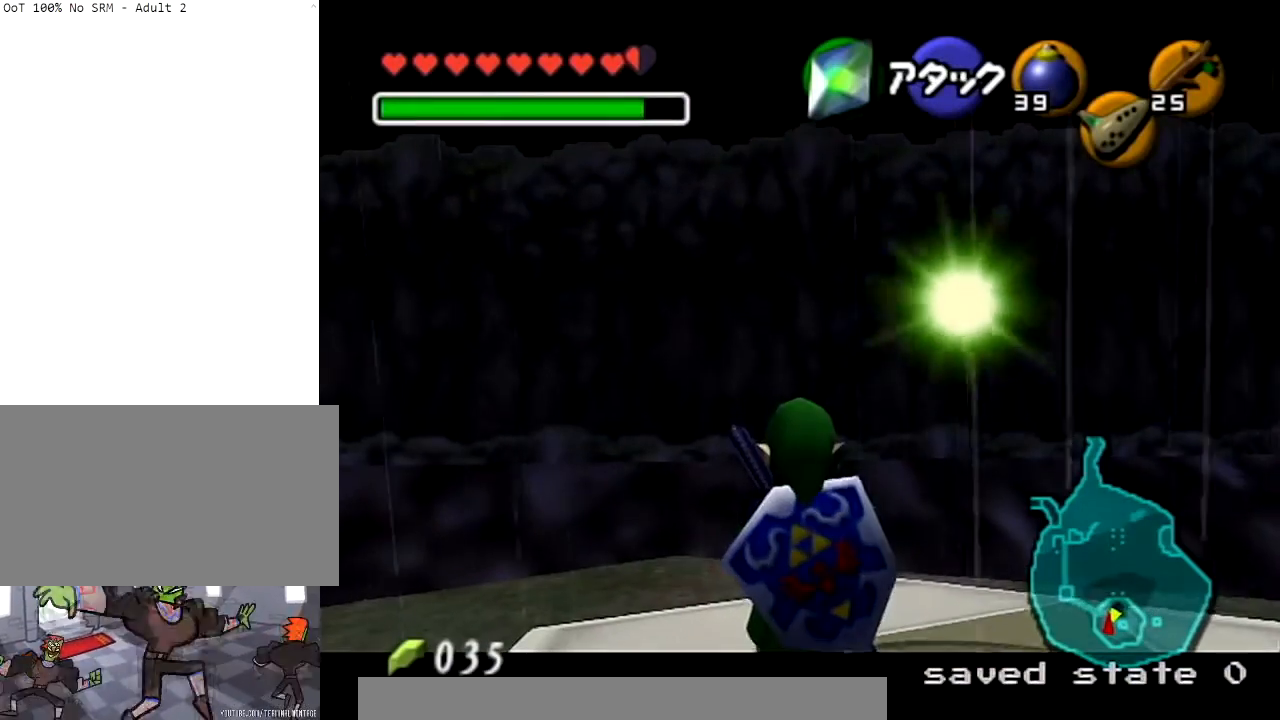
{"buttons": ["L1"], "left_stick": "center", "right_stick": "center", "events": []}
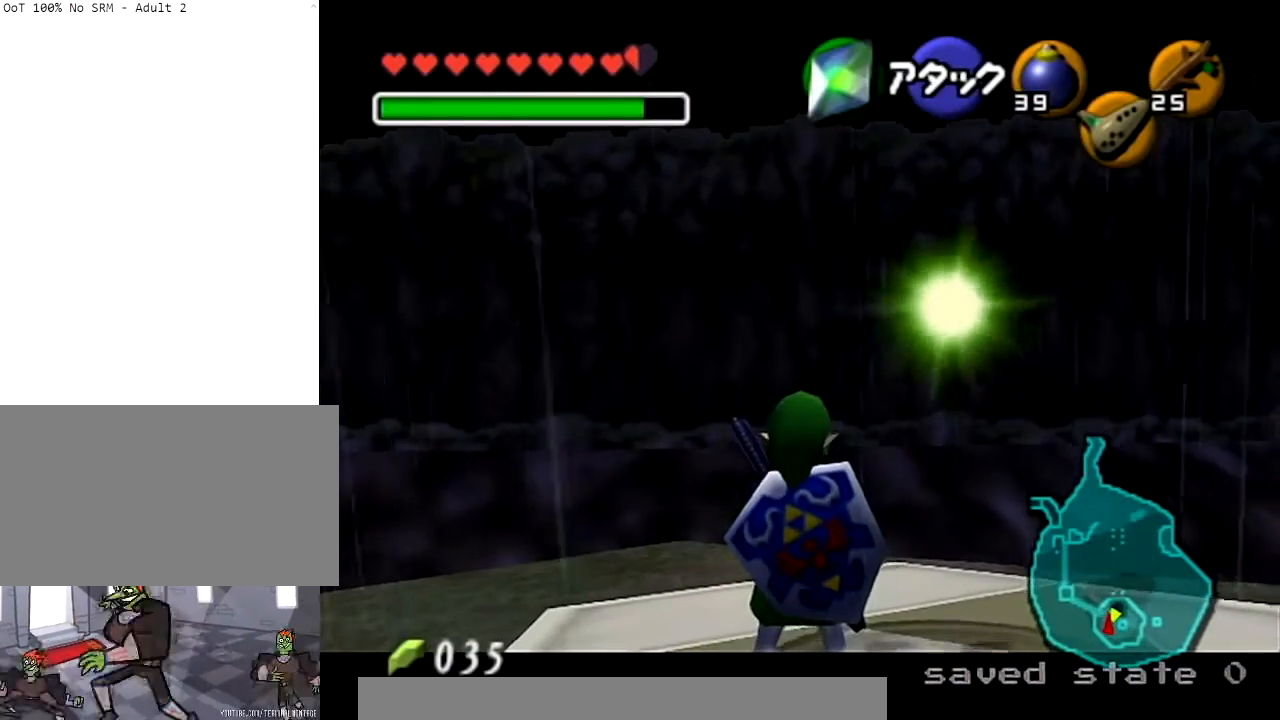
{"buttons": ["L1"], "left_stick": "center", "right_stick": "center", "events": []}
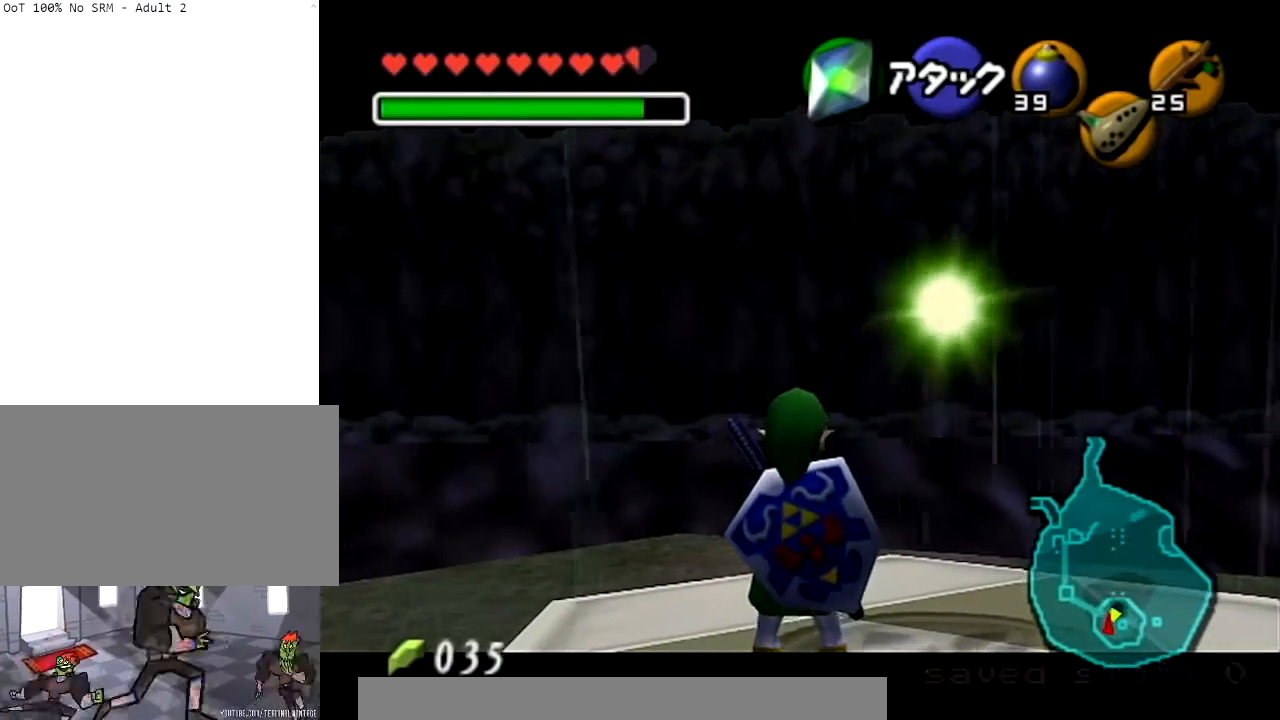
{"buttons": ["L1"], "left_stick": "center", "right_stick": "center", "events": []}
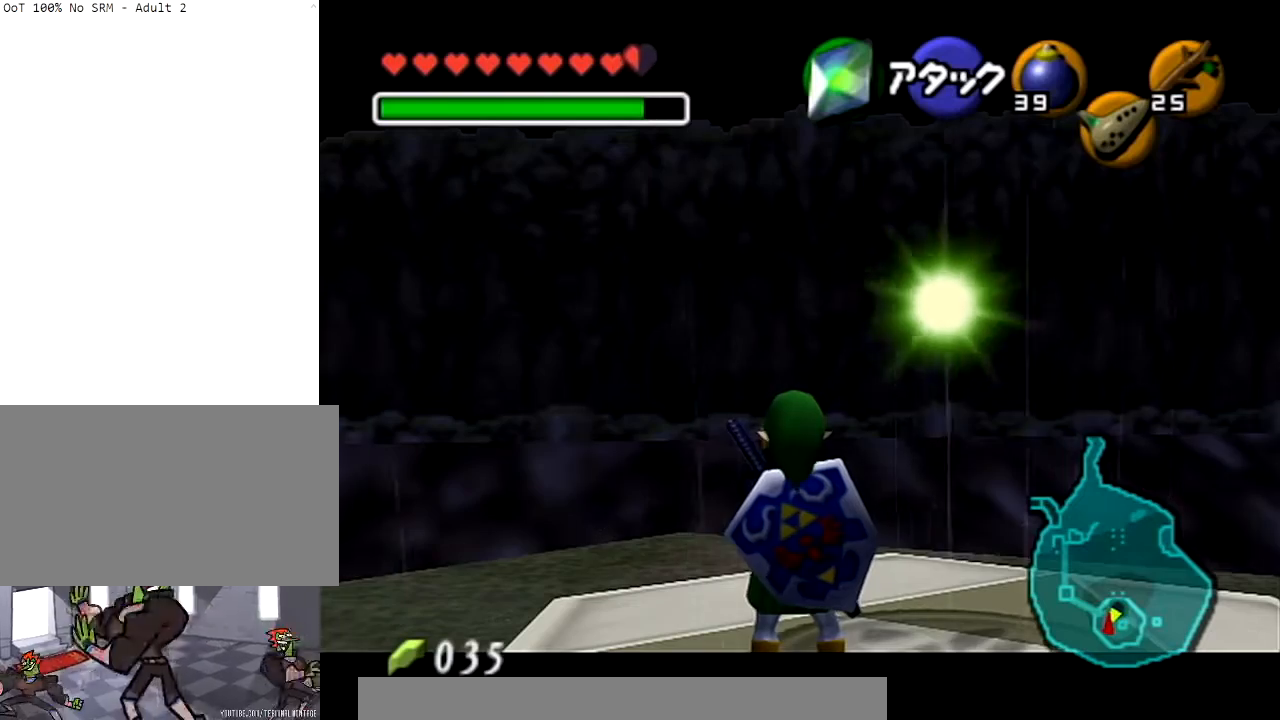
{"buttons": ["L1"], "left_stick": "center", "right_stick": "center", "events": []}
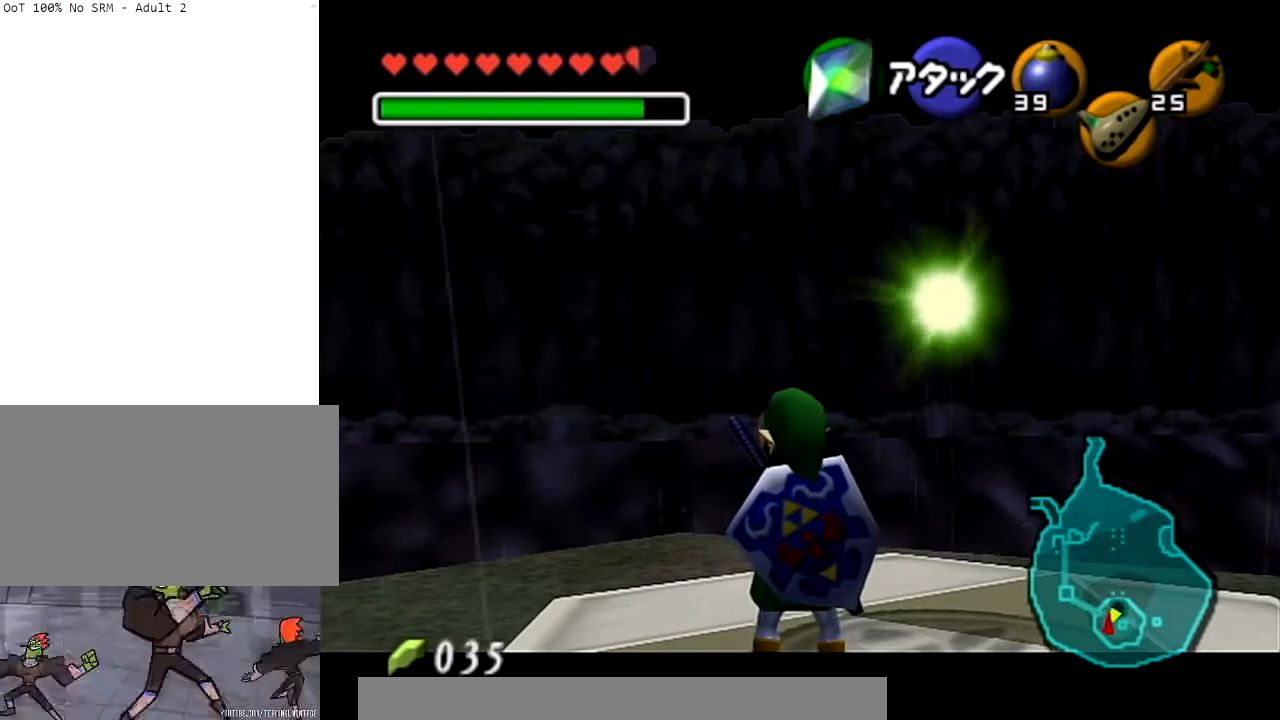
{"buttons": ["L1"], "left_stick": "center", "right_stick": "center", "events": []}
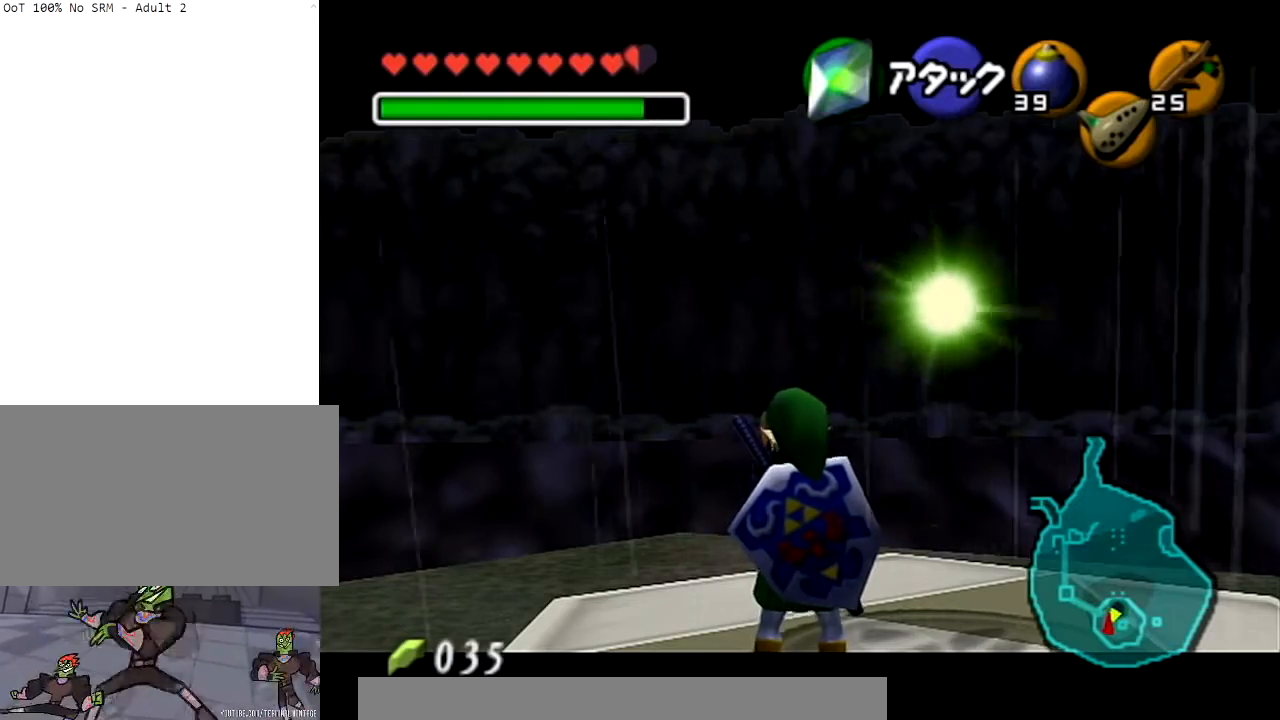
{"buttons": ["L1"], "left_stick": "center", "right_stick": "center", "events": []}
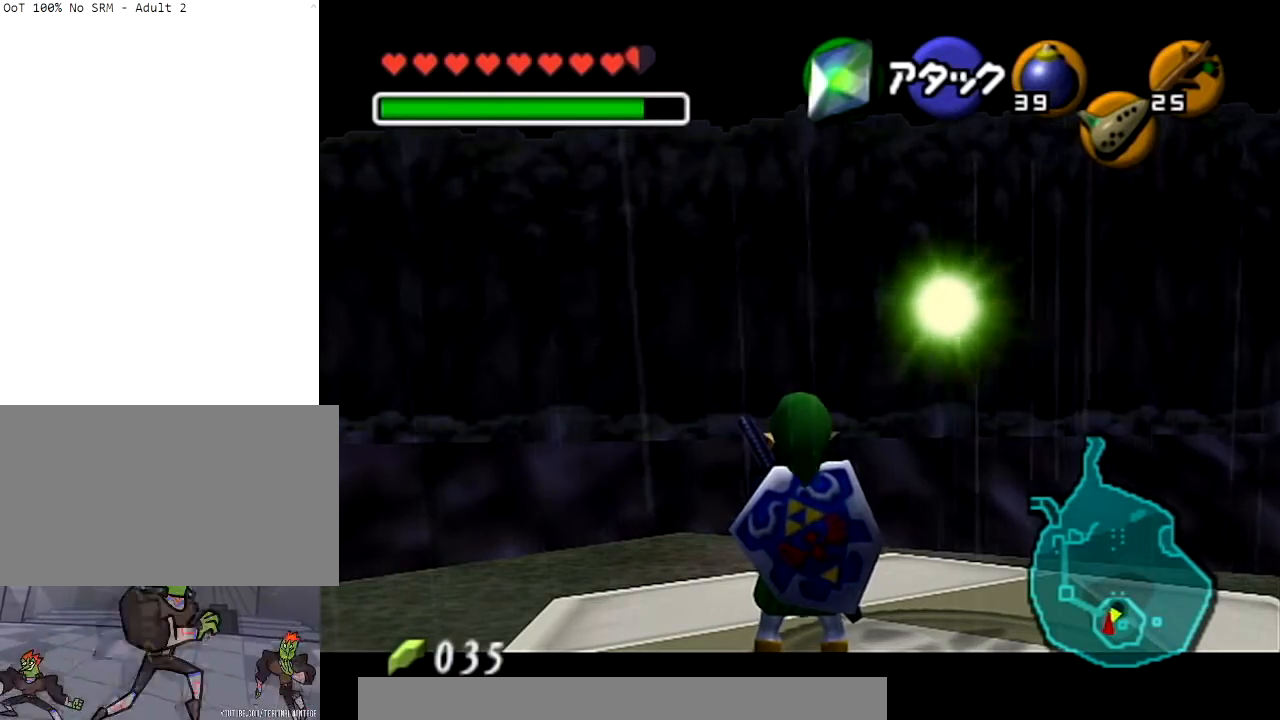
{"buttons": ["L1"], "left_stick": "center", "right_stick": "center", "events": []}
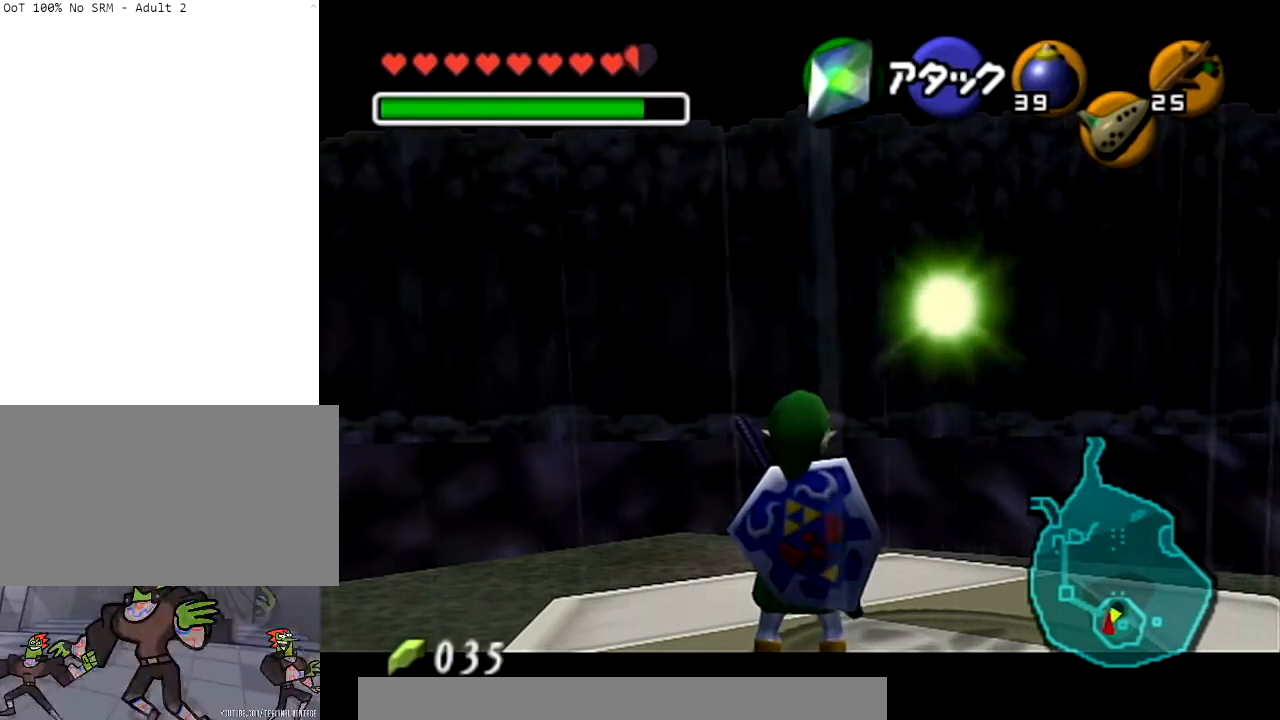
{"buttons": ["R1"], "left_stick": "center", "right_stick": "center", "events": [[233, "L1", "up"], [434, "R1", "down"]]}
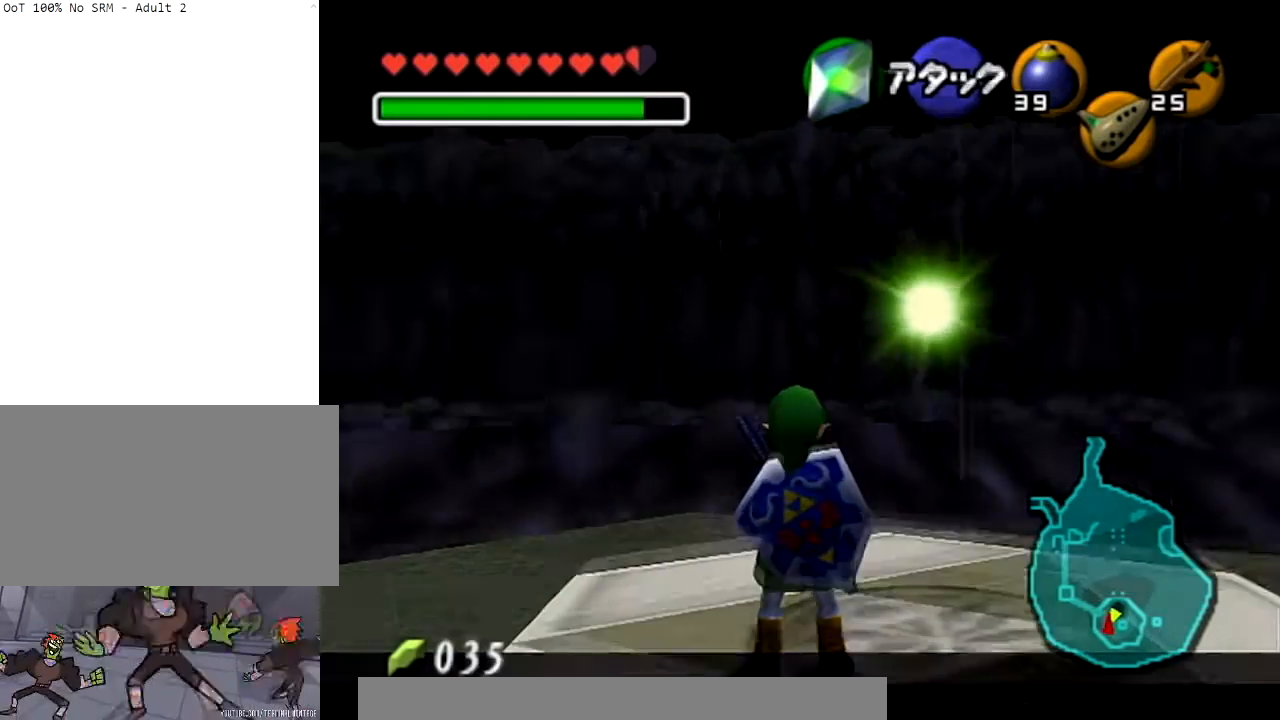
{"buttons": [], "left_stick": "center", "right_stick": "center", "events": [[234, "R1", "up"], [367, "R1", "down"], [501, "R1", "up"]]}
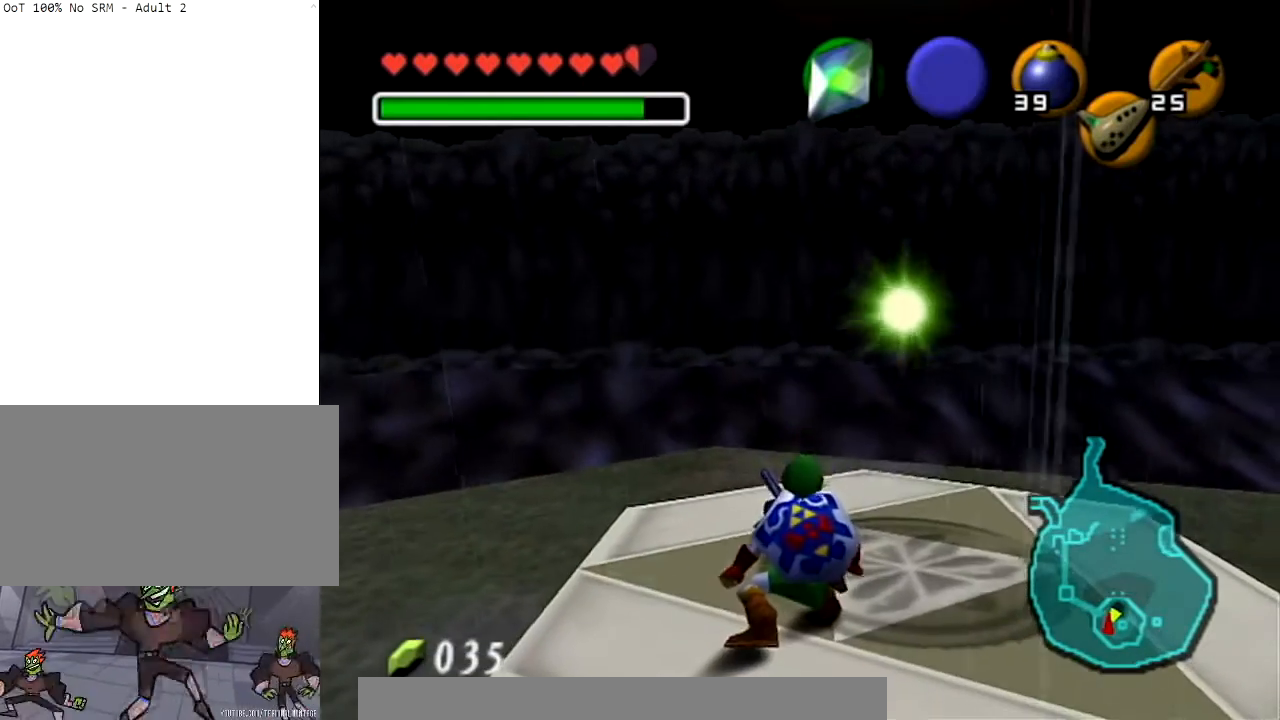
{"buttons": ["L1"], "left_stick": "center", "right_stick": "center", "events": [[100, "R1", "down"], [233, "R1", "up"], [334, "L1", "down"]]}
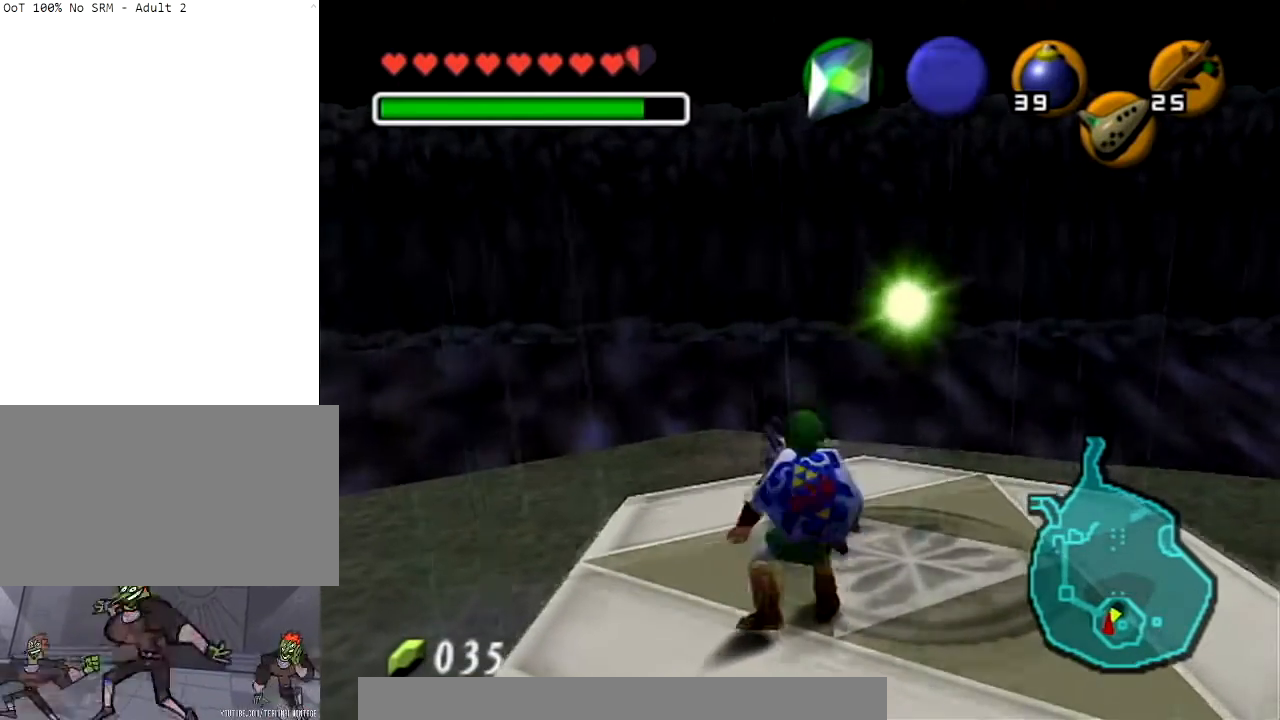
{"buttons": ["L1"], "left_stick": "down", "right_stick": "center", "events": [[134, "left_stick", "down"]]}
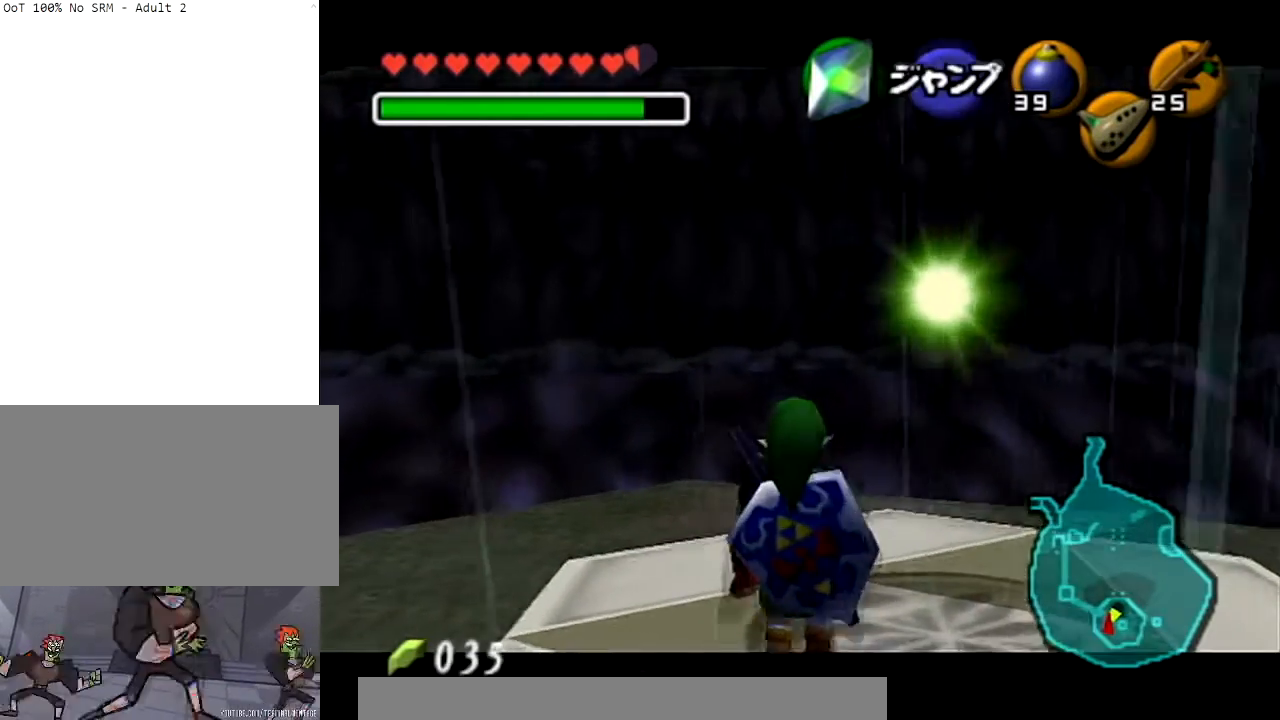
{"buttons": ["L1"], "left_stick": "down", "right_stick": "center", "events": []}
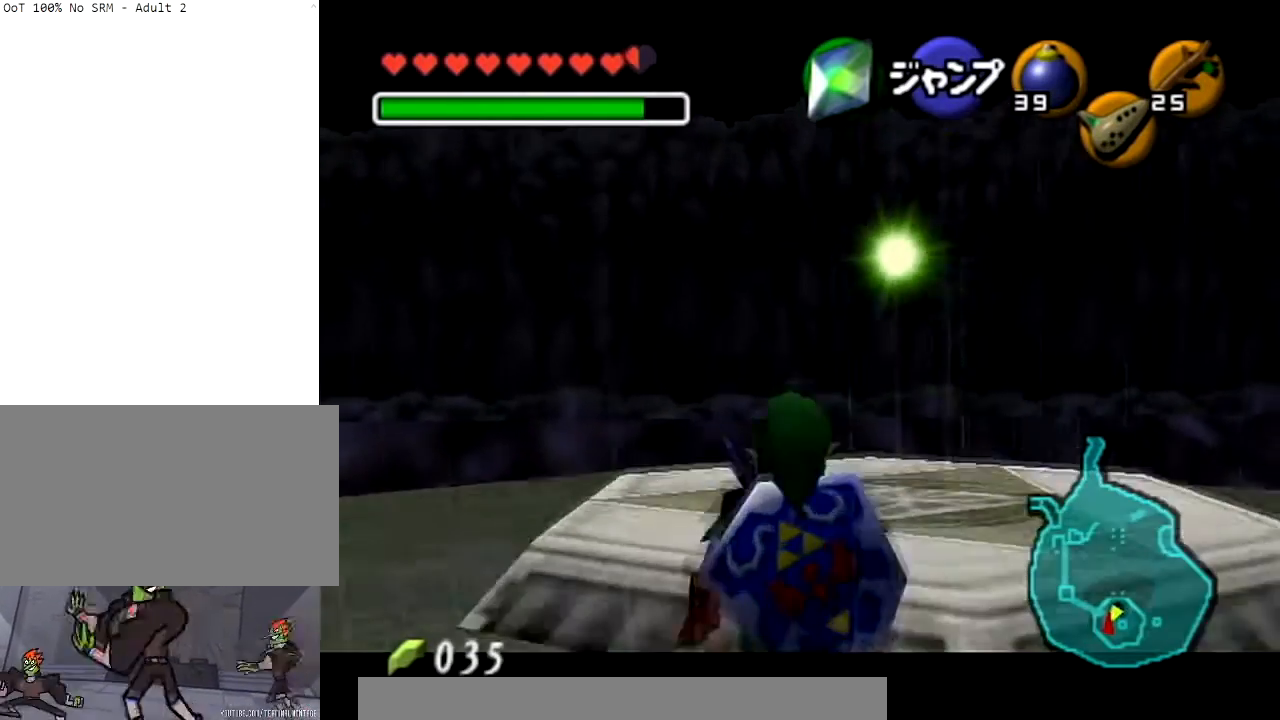
{"buttons": ["L1"], "left_stick": "down", "right_stick": "center", "events": []}
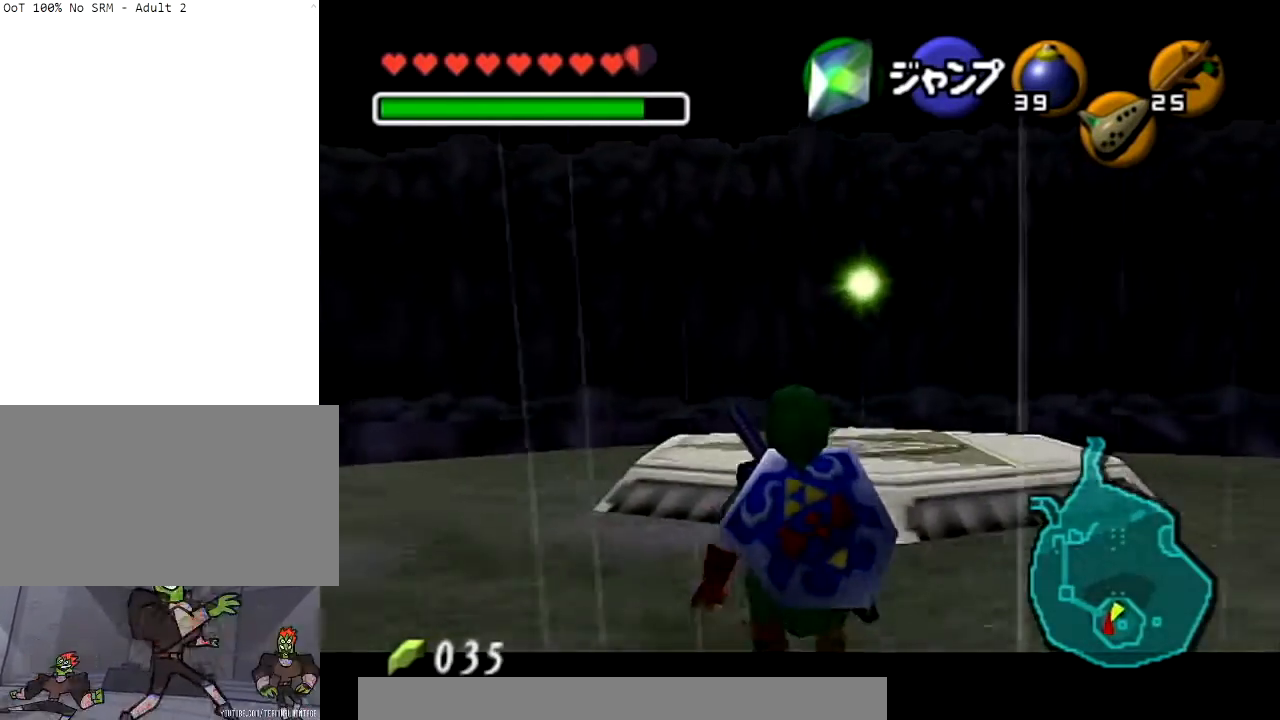
{"buttons": ["L1"], "left_stick": "down", "right_stick": "center", "events": []}
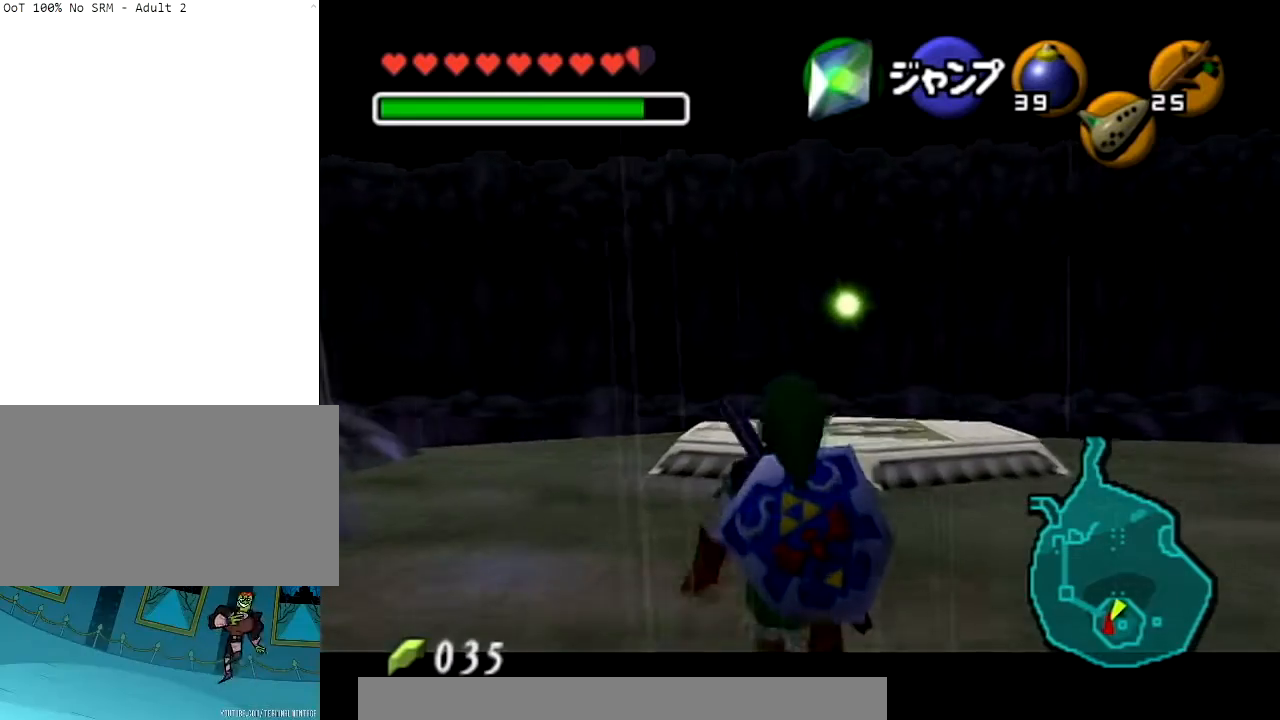
{"buttons": ["L1"], "left_stick": "down", "right_stick": "center", "events": []}
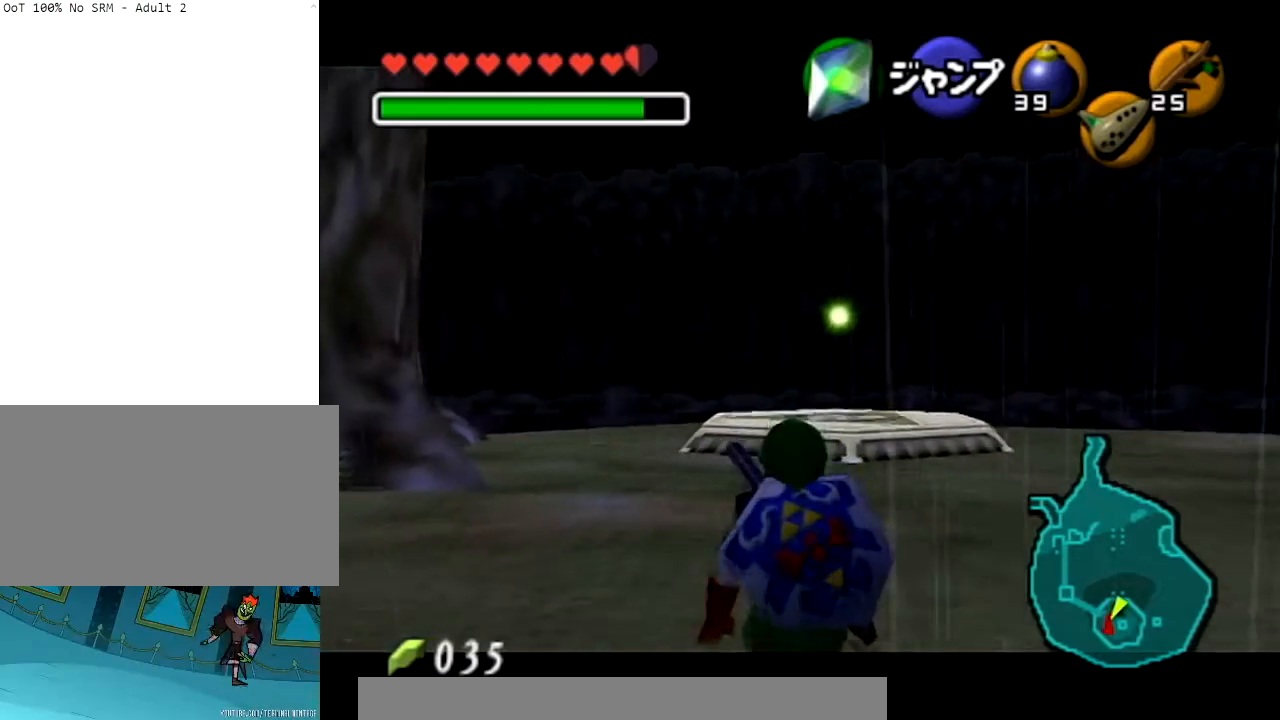
{"buttons": ["L1"], "left_stick": "down", "right_stick": "center", "events": []}
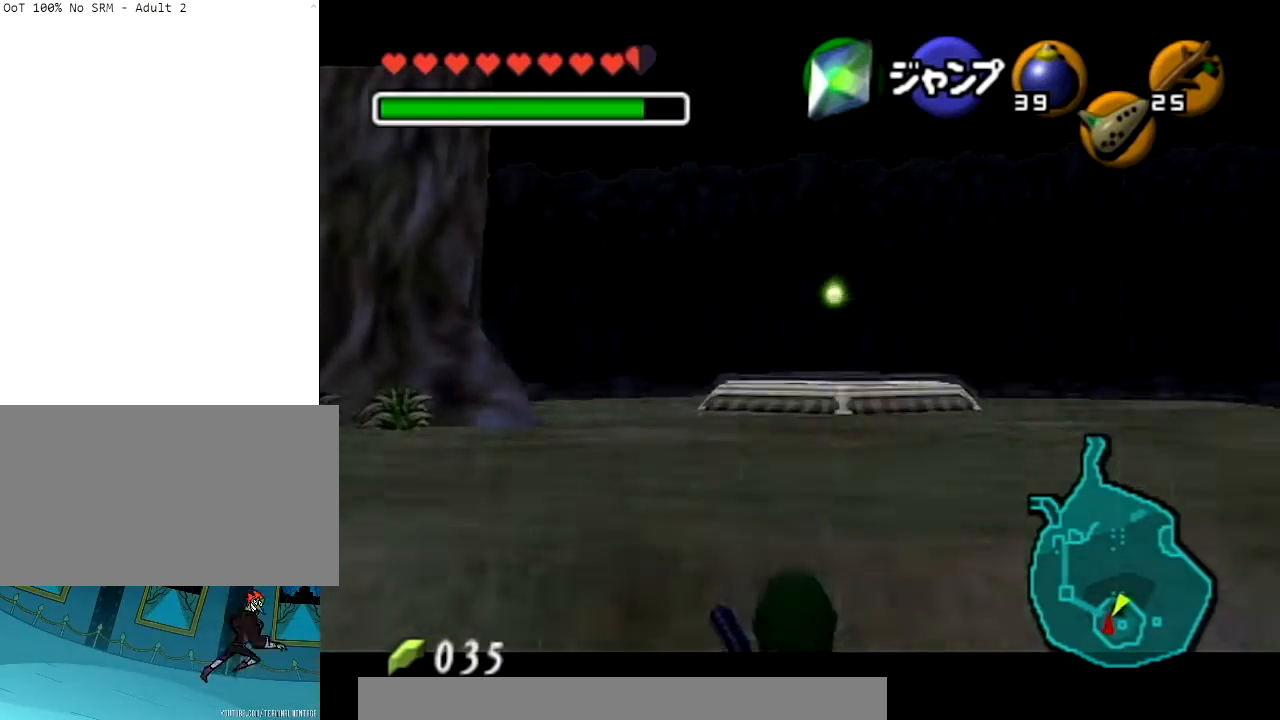
{"buttons": ["L1"], "left_stick": "down", "right_stick": "center", "events": []}
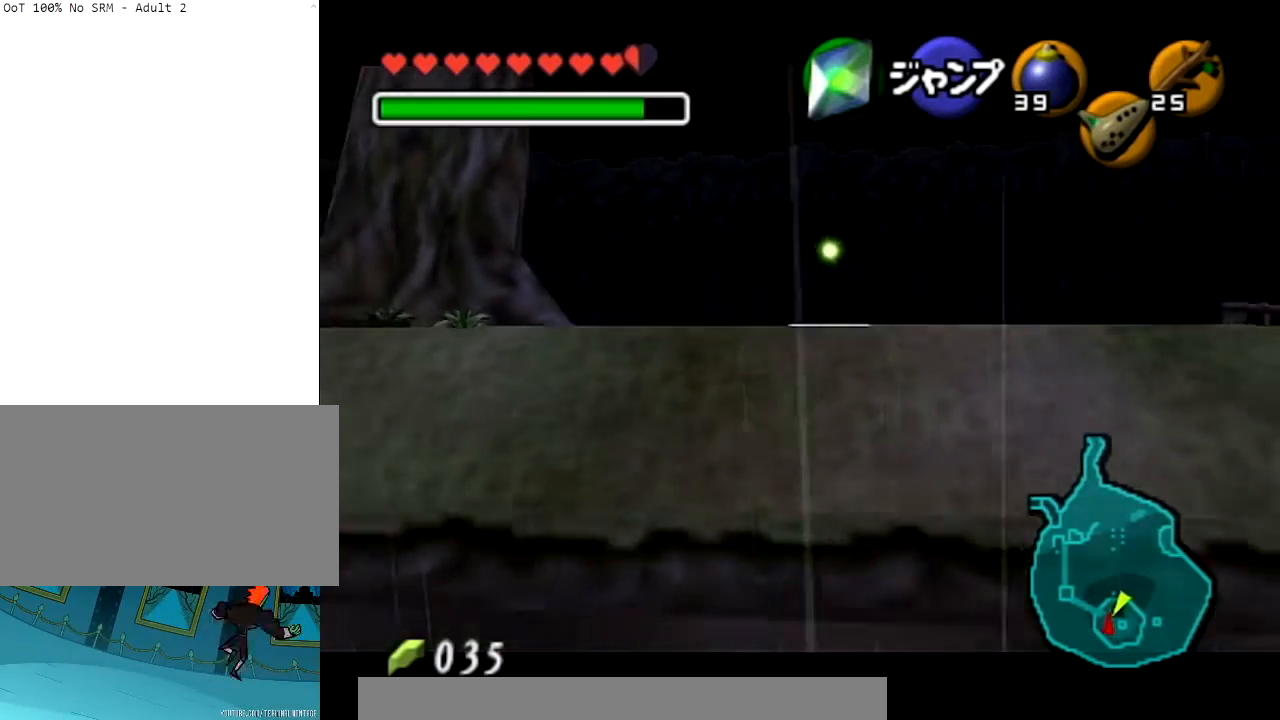
{"buttons": ["L1"], "left_stick": "down", "right_stick": "center", "events": []}
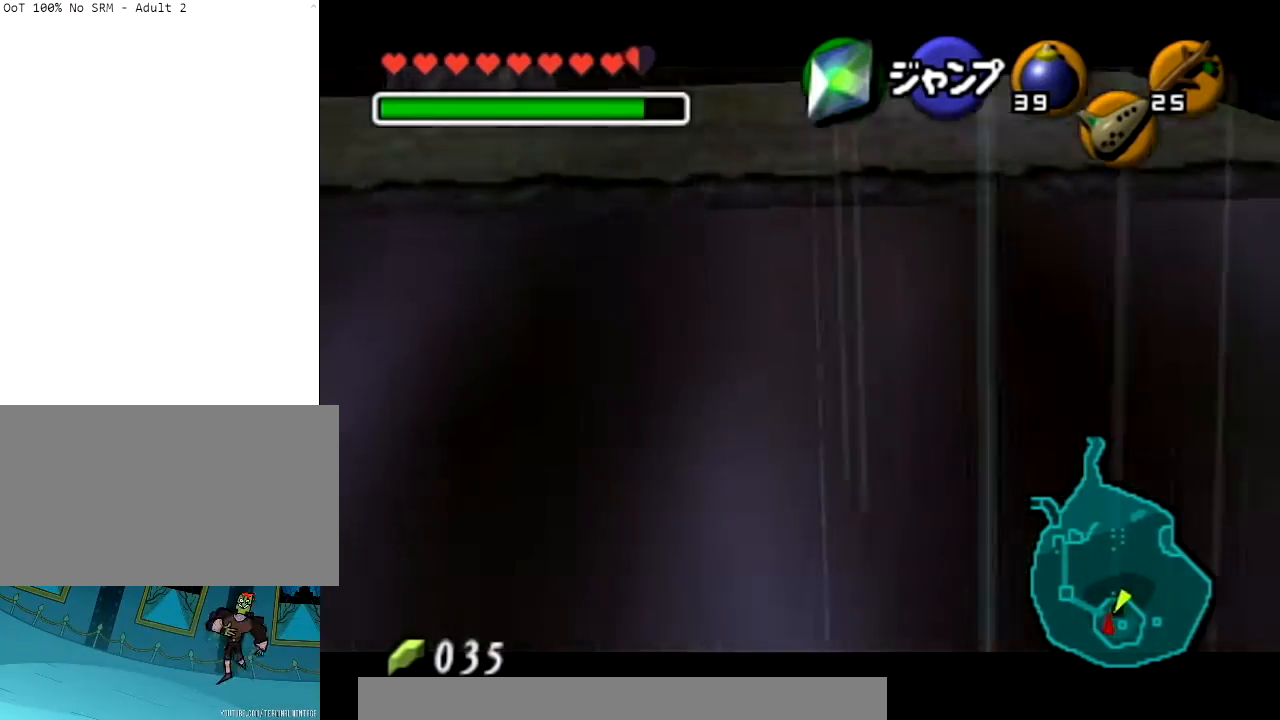
{"buttons": ["L1"], "left_stick": "down", "right_stick": "center", "events": []}
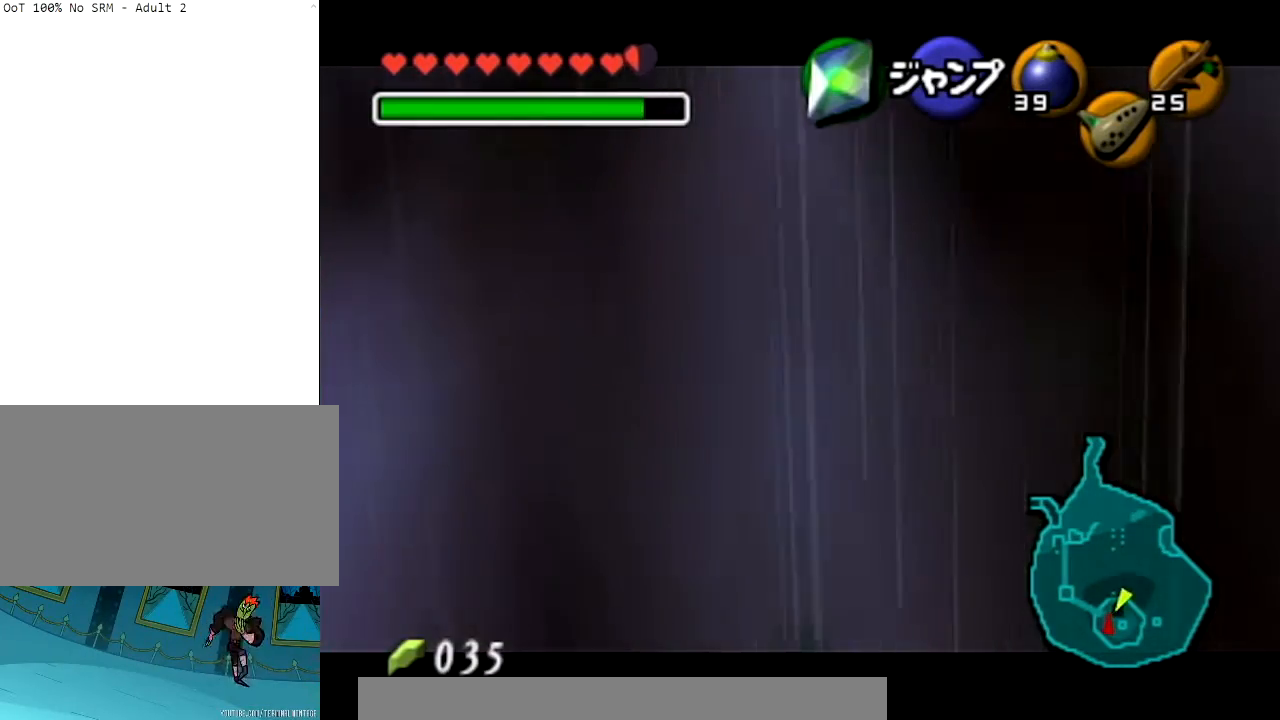
{"buttons": ["L1"], "left_stick": "down", "right_stick": "center", "events": []}
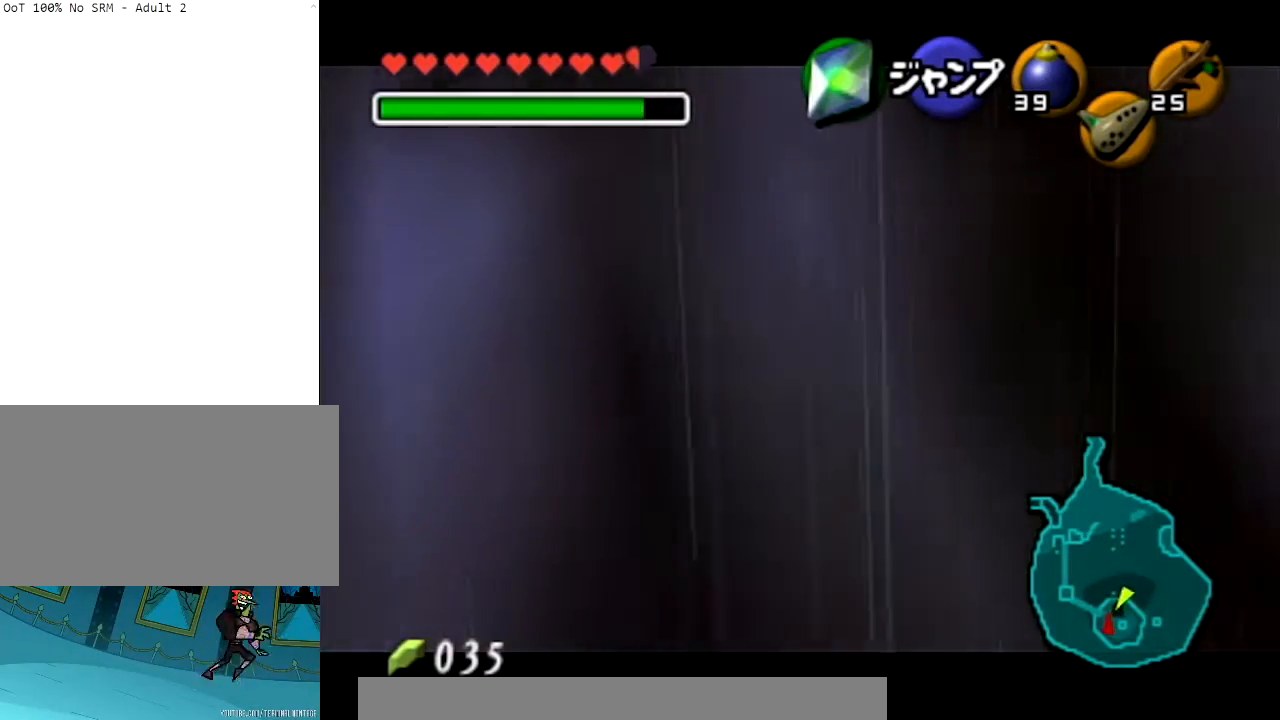
{"buttons": ["L1"], "left_stick": "up-left", "right_stick": "center", "events": [[34, "X", "down"], [134, "X", "up"], [301, "left_stick", "down-left"], [468, "left_stick", "up-left"]]}